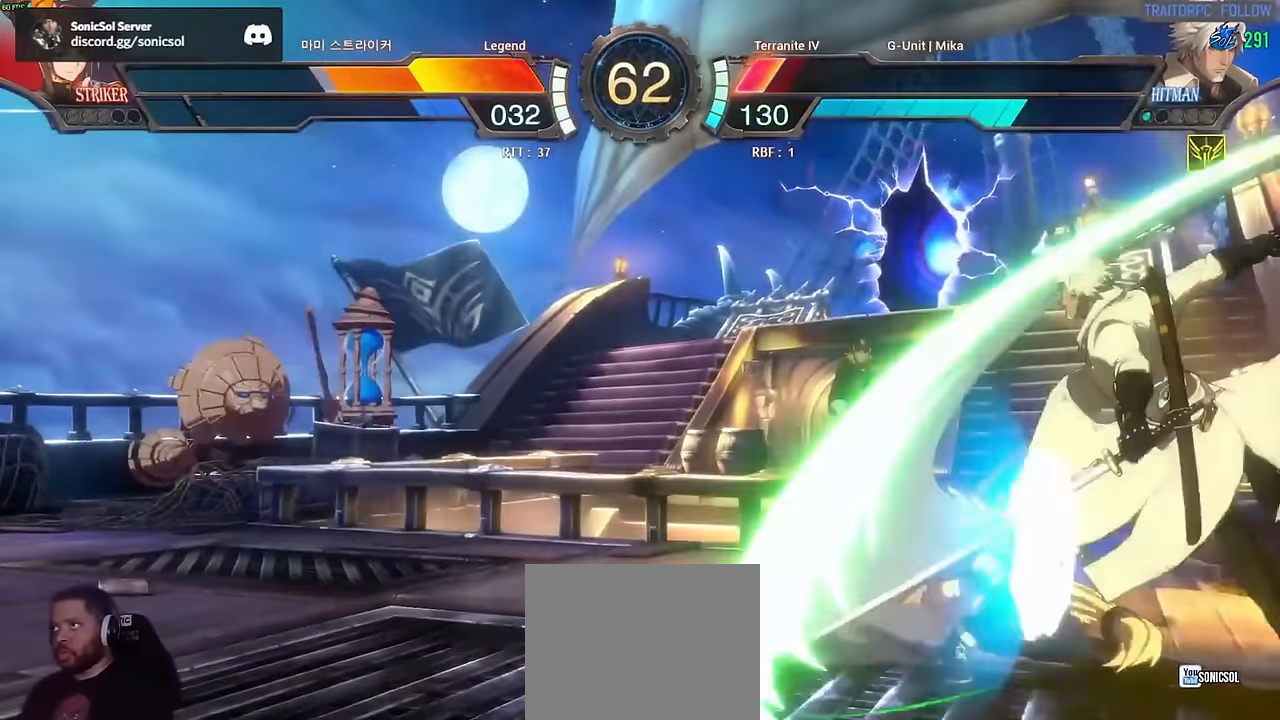
Gameplay with a controller (arcade stick); each line is a JSON object with the inputs held at the frame after it. "events" lists button and stick changes between this image and that frame as [ms after this image, input, new state], when the widget could be followed in between. Not read: L3 R3 other_buttons.
{"buttons": [], "left_stick": "down-left", "events": []}
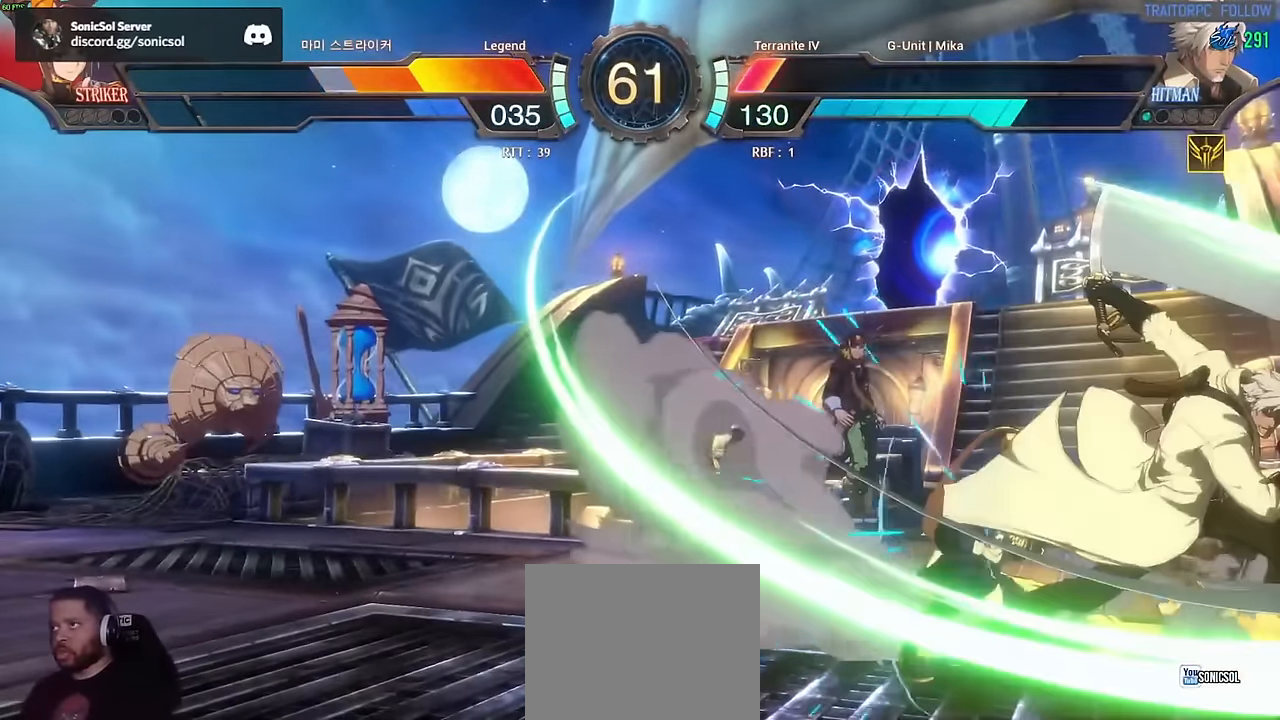
{"buttons": [], "left_stick": "right", "events": [[67, "left_stick", "right"]]}
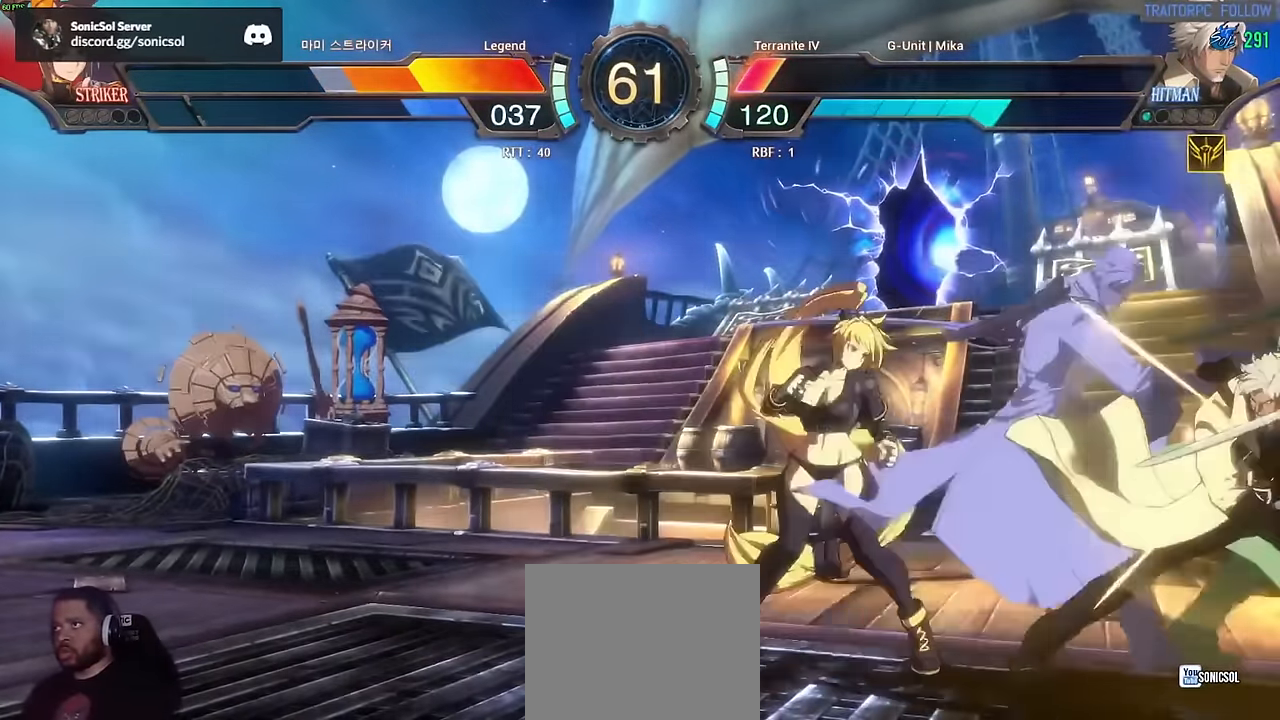
{"buttons": [], "left_stick": "right", "events": []}
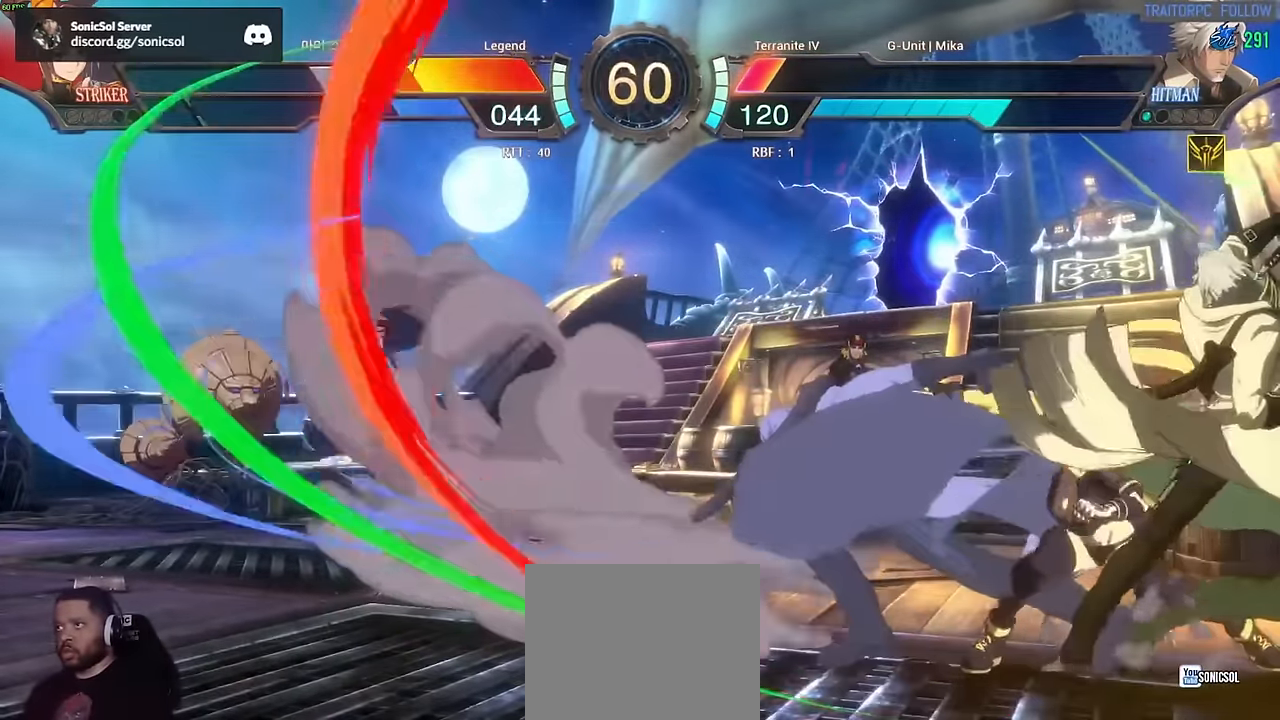
{"buttons": [], "left_stick": "right", "events": [[33, "A", "down"], [33, "B", "down"], [100, "A", "up"], [100, "B", "up"], [134, "A", "down"], [134, "B", "down"], [184, "A", "up"], [184, "B", "up"], [250, "A", "down"], [250, "B", "down"], [334, "A", "up"], [334, "B", "up"]]}
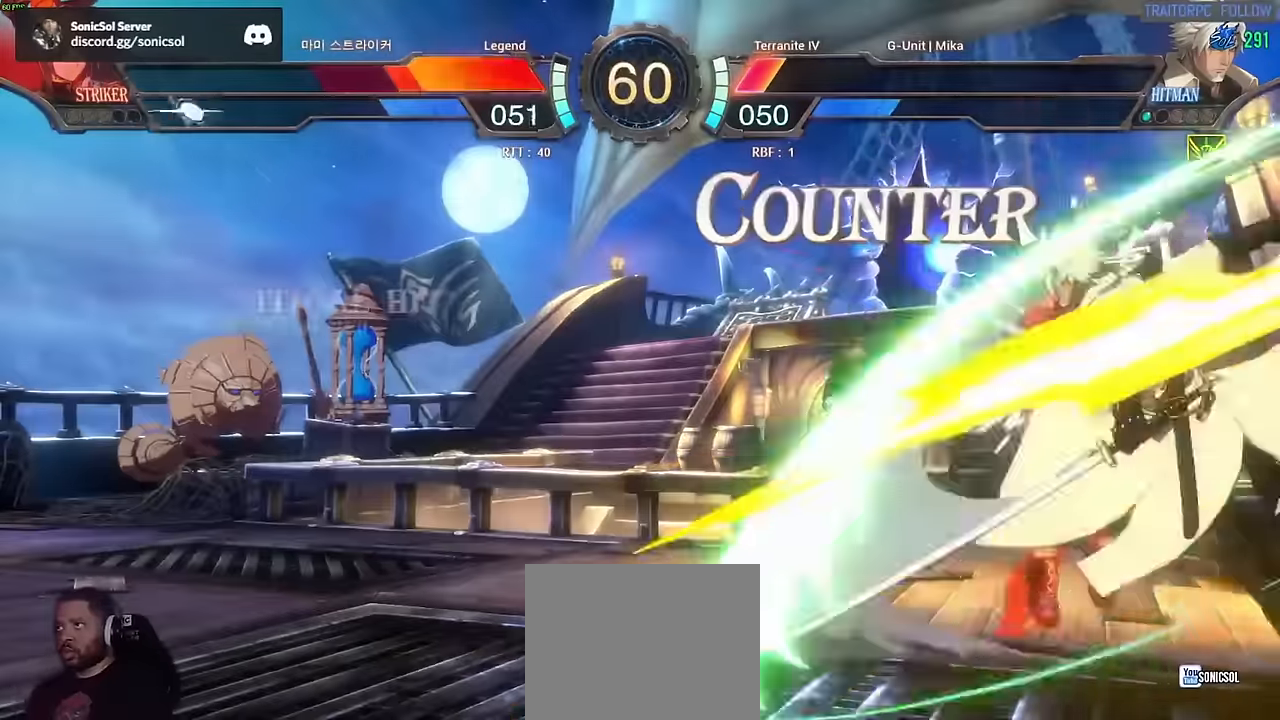
{"buttons": ["A", "B"], "left_stick": "left", "events": [[66, "left_stick", "down"], [116, "left_stick", "down-left"], [433, "left_stick", "left"], [483, "A", "down"], [500, "B", "down"]]}
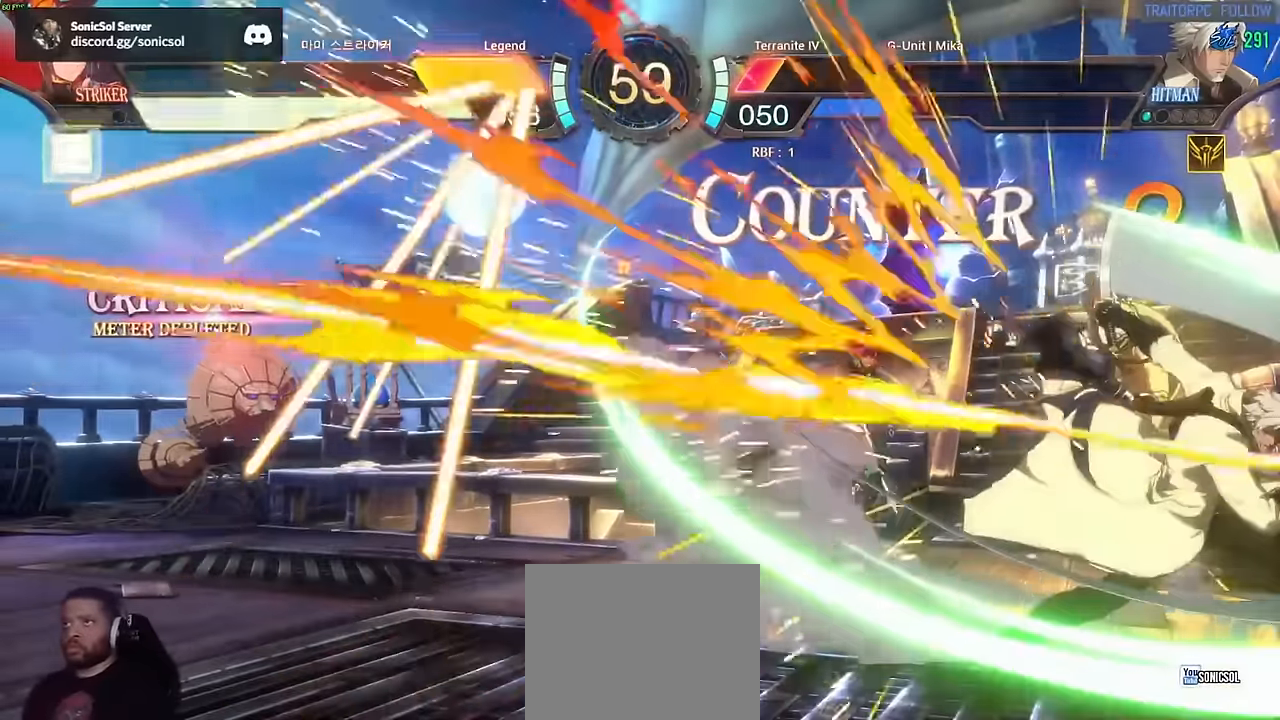
{"buttons": ["A", "B", "S"], "left_stick": "left", "events": [[67, "B", "up"], [83, "A", "up"], [150, "A", "down"], [150, "B", "down"], [167, "S", "down"], [300, "A", "up"], [300, "B", "up"], [300, "S", "up"], [384, "B", "down"], [417, "A", "down"], [417, "S", "down"]]}
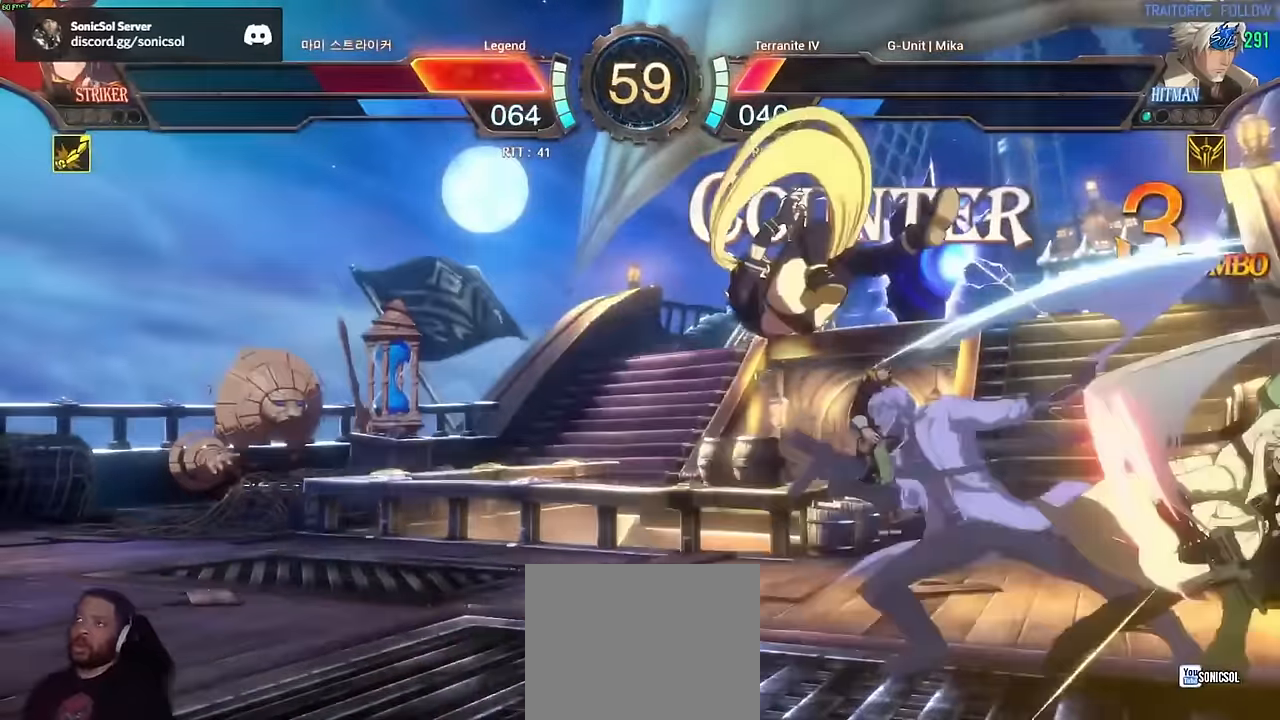
{"buttons": [], "left_stick": "left", "events": [[16, "A", "up"], [16, "B", "up"], [16, "S", "up"], [100, "A", "down"], [100, "B", "down"], [100, "S", "down"], [233, "A", "up"], [233, "B", "up"], [233, "S", "up"], [333, "B", "down"], [350, "A", "down"], [350, "S", "down"], [467, "B", "up"], [467, "S", "up"], [483, "A", "up"]]}
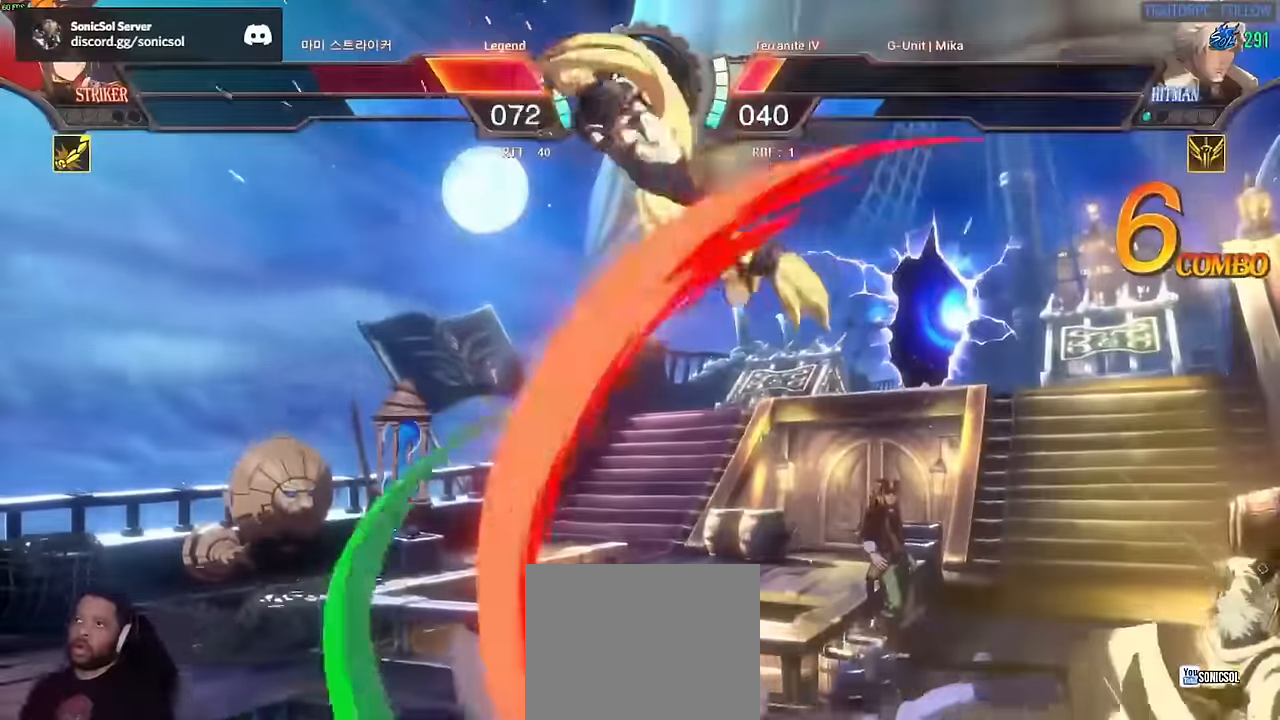
{"buttons": ["A", "B", "S"], "left_stick": "down-left", "events": [[100, "A", "down"], [100, "B", "down"], [100, "S", "down"], [217, "B", "up"], [234, "A", "up"], [234, "S", "up"], [334, "A", "down"], [367, "B", "down"], [367, "S", "down"], [367, "left_stick", "down-left"], [434, "A", "up"], [434, "S", "up"], [467, "B", "up"], [501, "A", "down"], [501, "B", "down"], [501, "S", "down"]]}
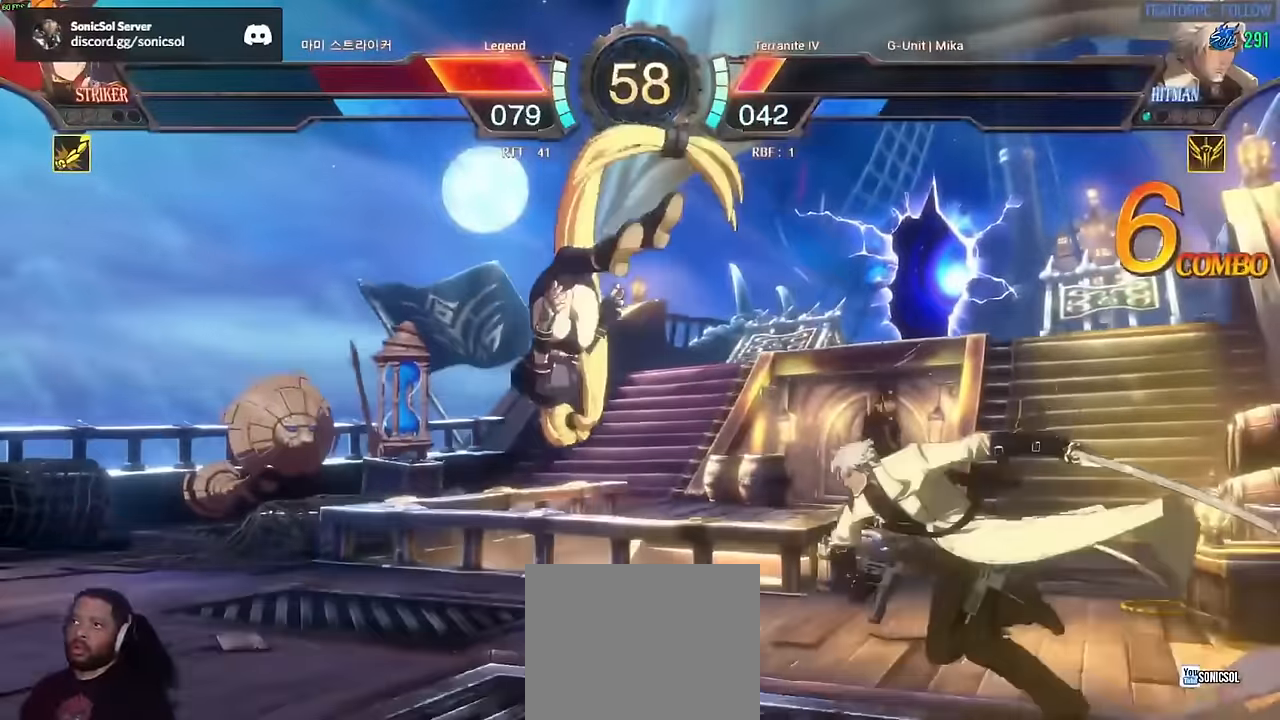
{"buttons": [], "left_stick": "down-left", "events": [[100, "A", "up"], [100, "B", "up"], [100, "S", "up"], [116, "A", "down"], [116, "B", "down"], [116, "S", "down"], [250, "A", "up"], [250, "B", "up"], [250, "S", "up"], [300, "A", "down"], [333, "B", "down"], [333, "S", "down"], [433, "A", "up"], [433, "B", "up"], [433, "S", "up"]]}
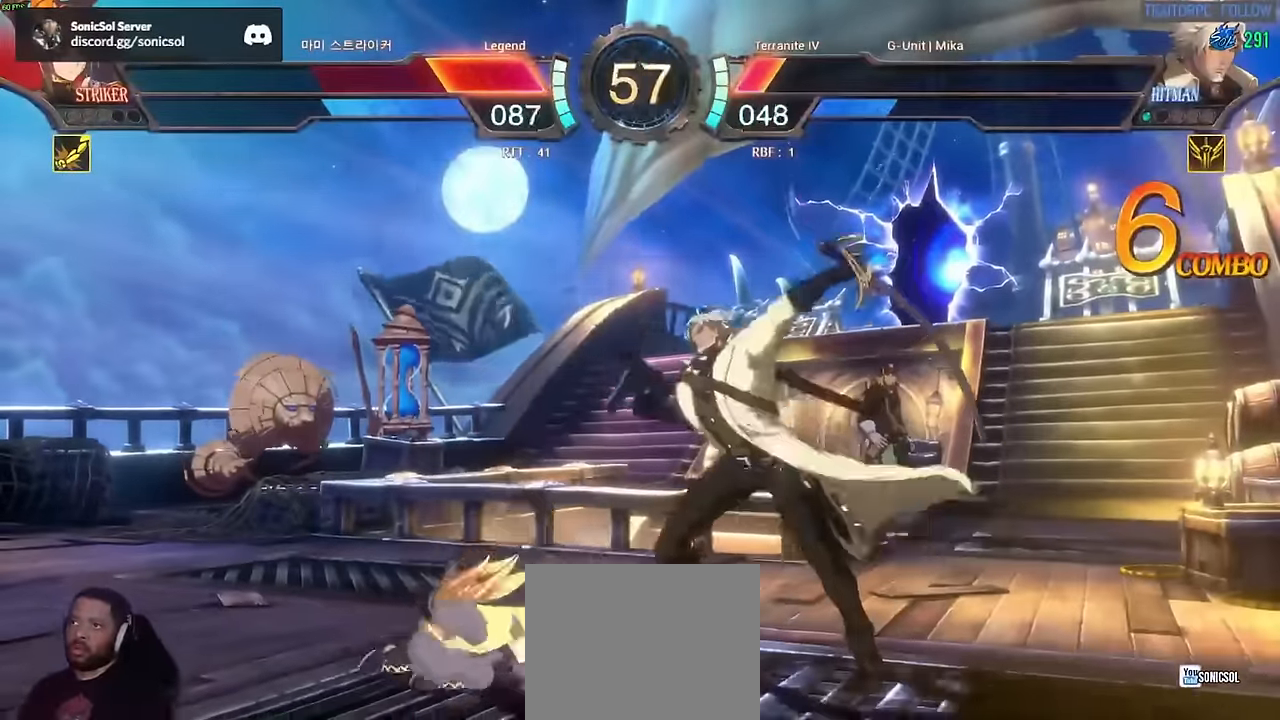
{"buttons": [], "left_stick": "down-left", "events": []}
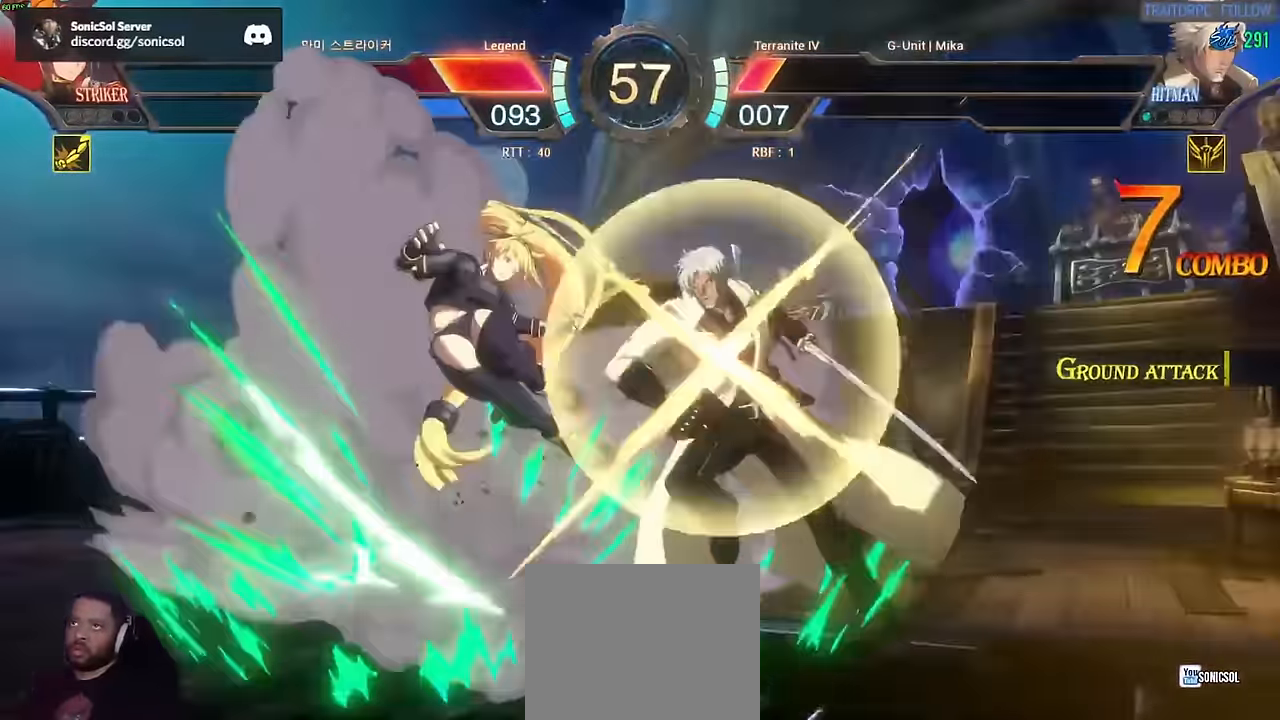
{"buttons": [], "left_stick": "down-left", "events": []}
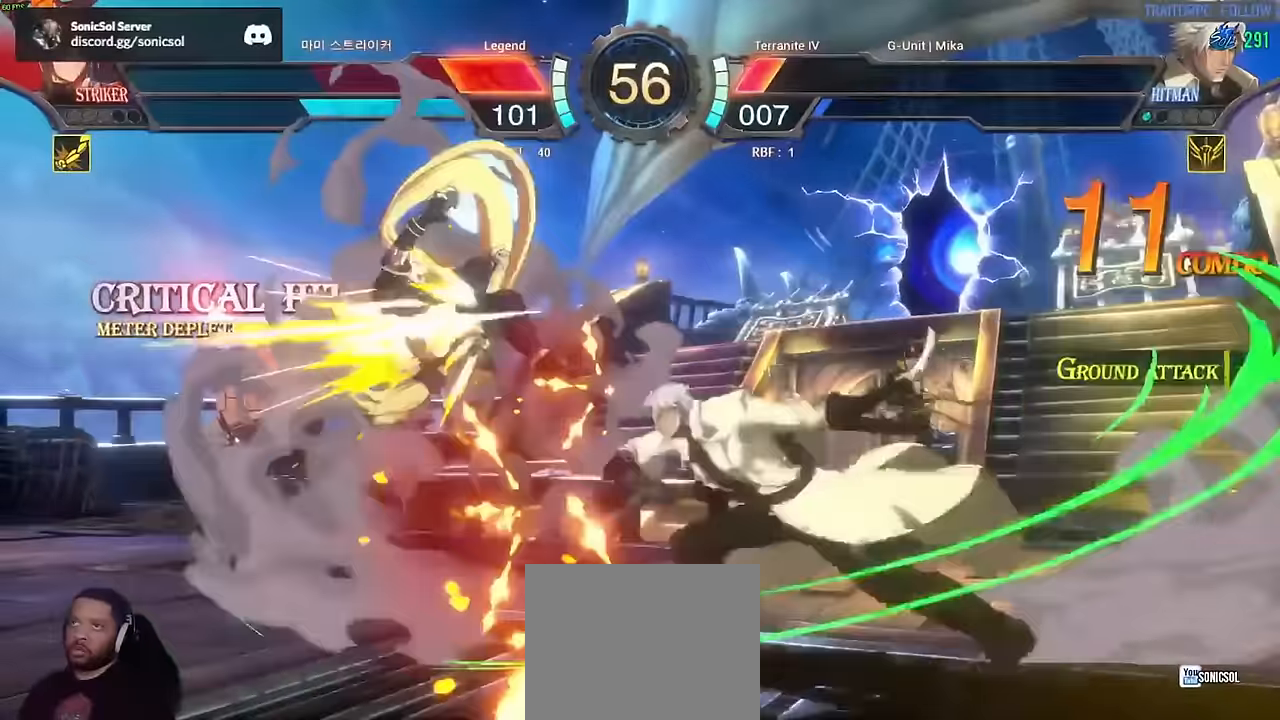
{"buttons": [], "left_stick": "down-left", "events": []}
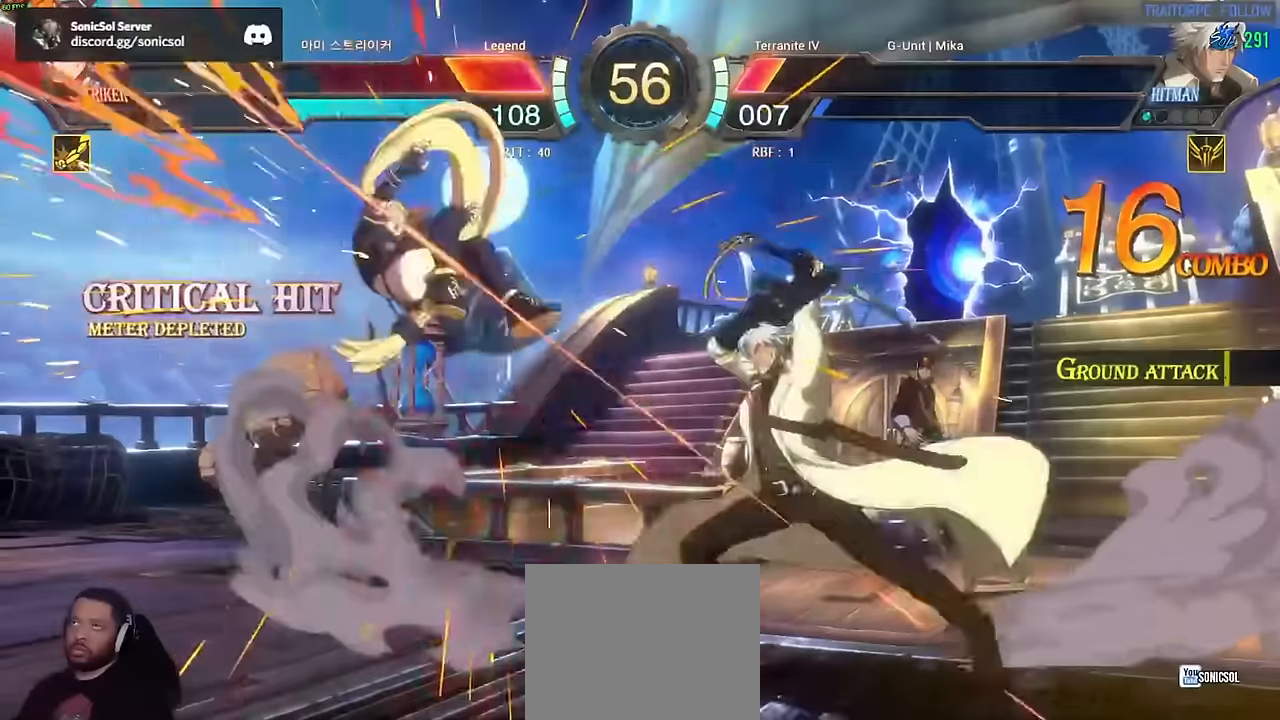
{"buttons": [], "left_stick": "down-left", "events": []}
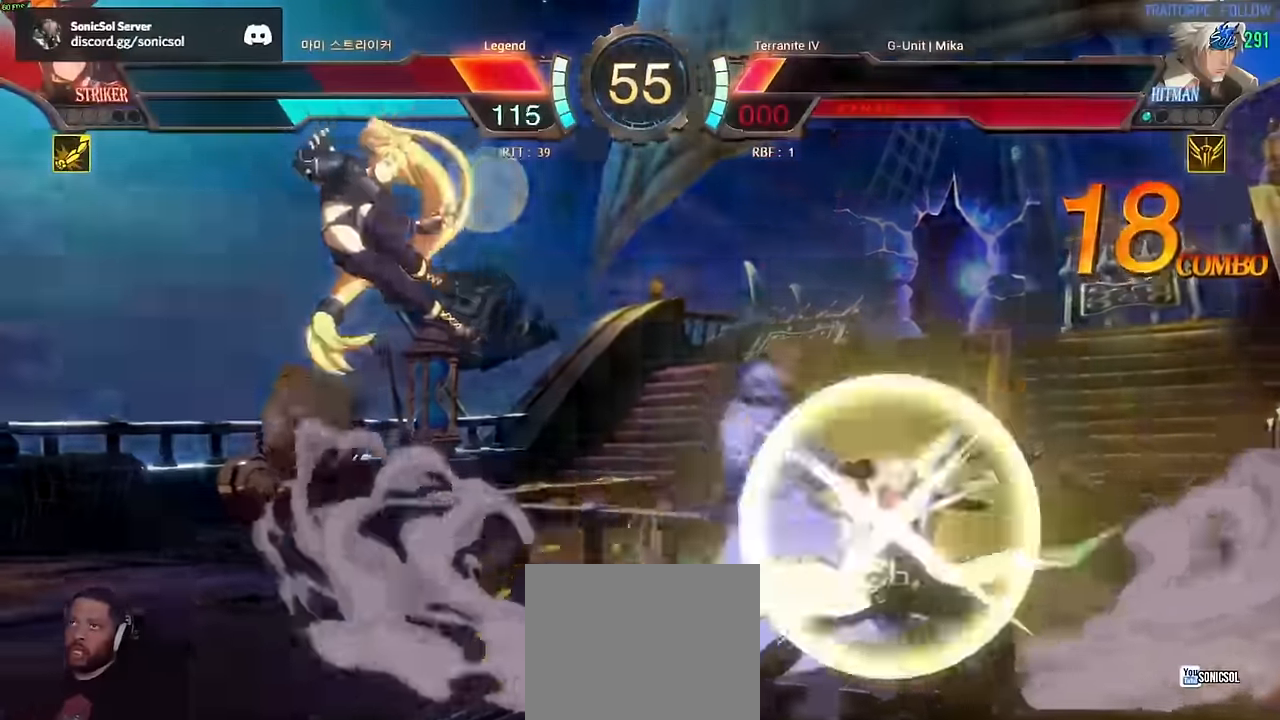
{"buttons": [], "left_stick": "down-left", "events": []}
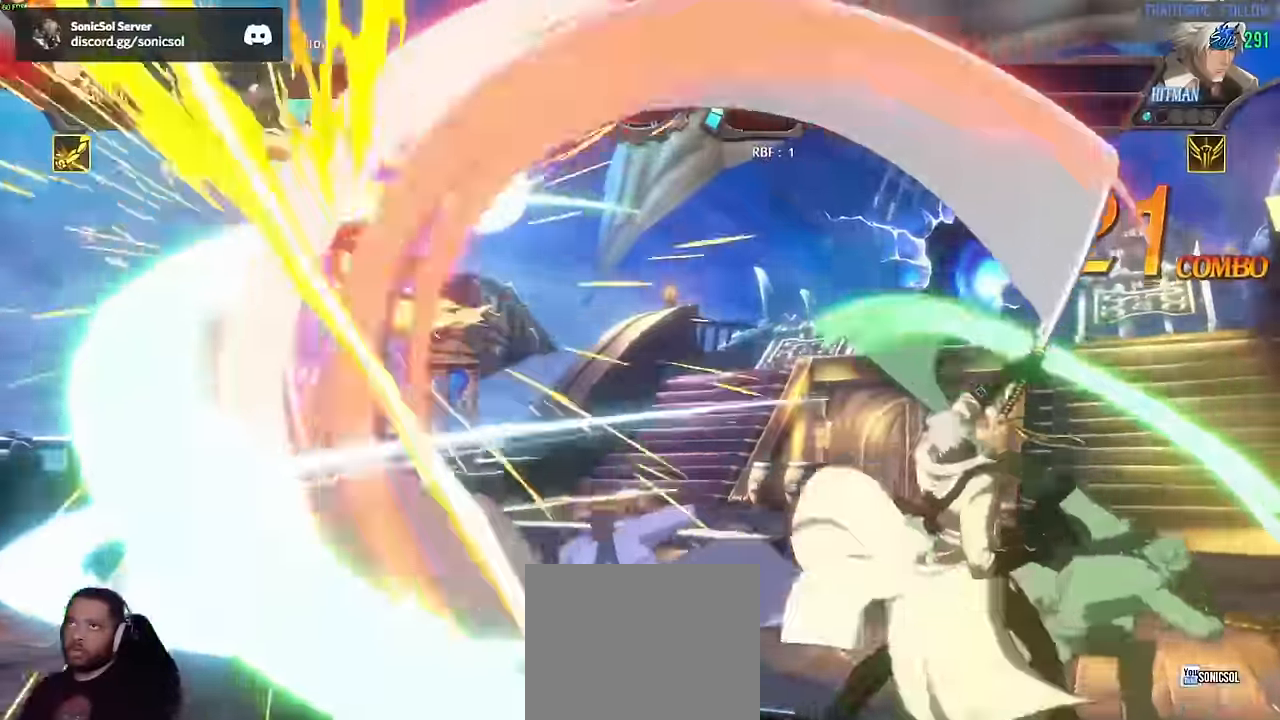
{"buttons": [], "left_stick": "down-left", "events": []}
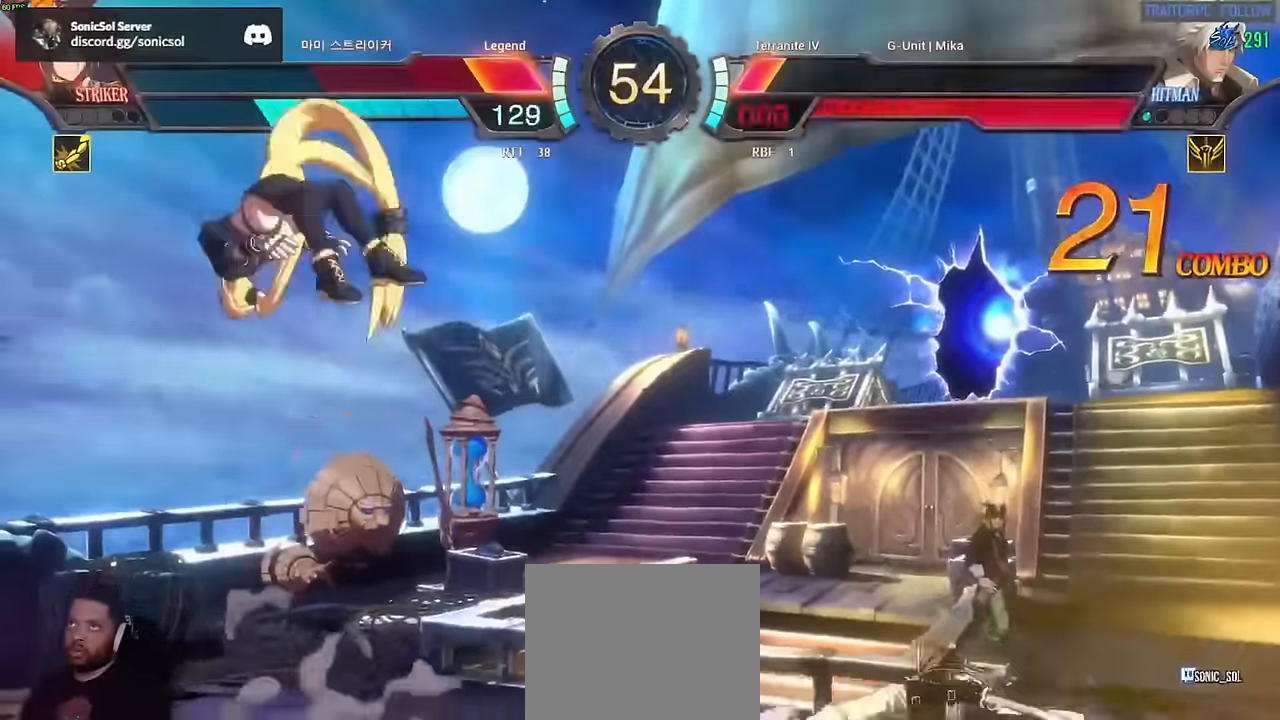
{"buttons": [], "left_stick": "down-left", "events": [[200, "A", "down"], [200, "B", "down"], [300, "A", "up"], [300, "B", "up"], [350, "A", "down"], [367, "B", "down"], [367, "S", "down"], [484, "A", "up"], [484, "B", "up"], [484, "S", "up"]]}
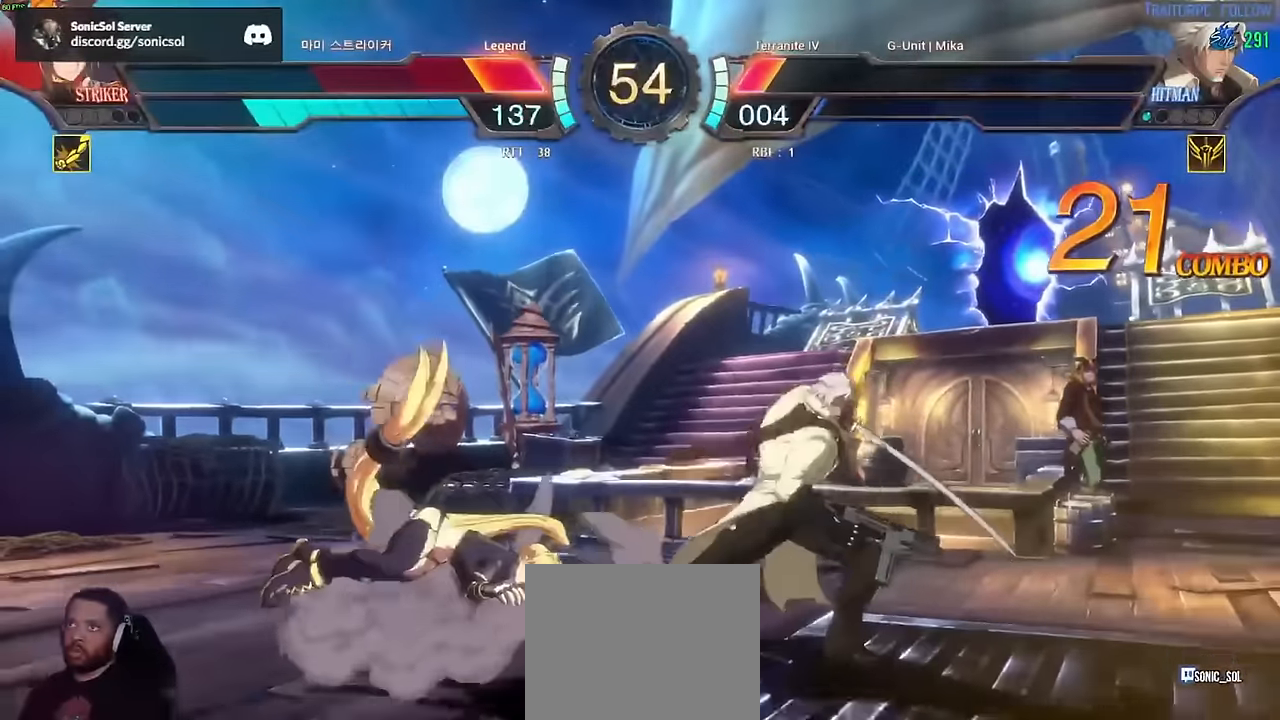
{"buttons": [], "left_stick": "down-left", "events": []}
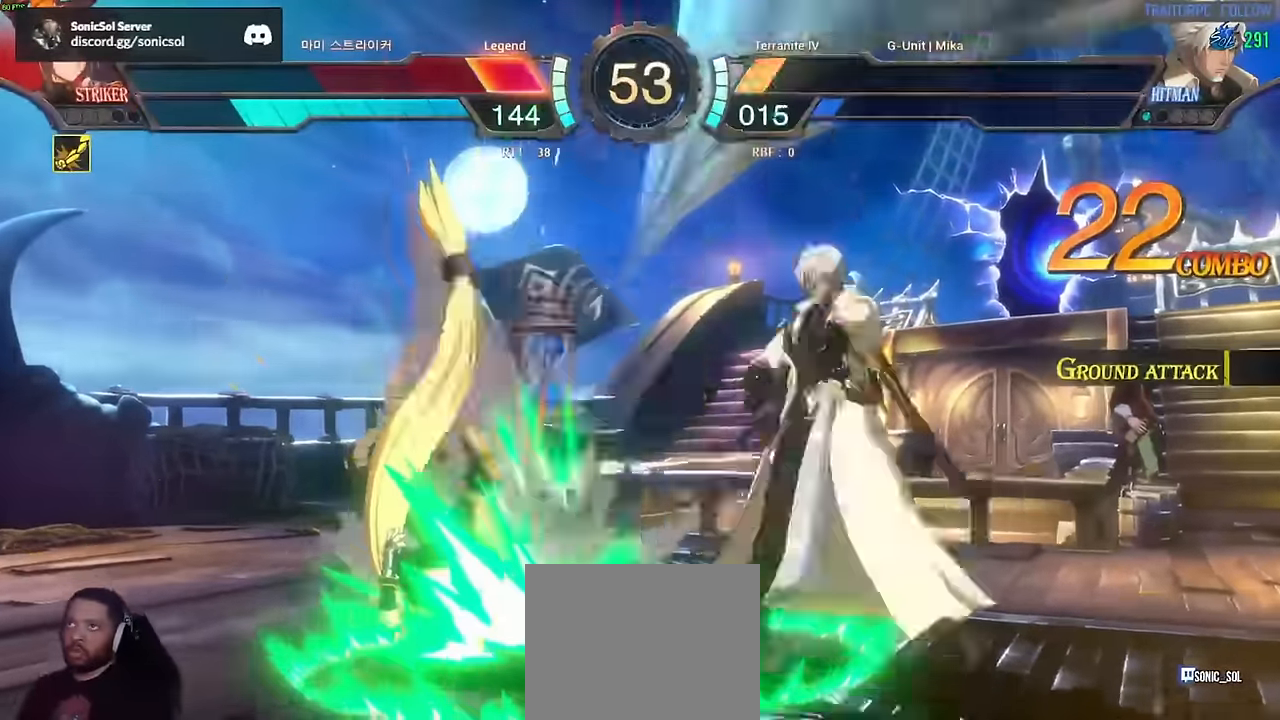
{"buttons": [], "left_stick": "down-left", "events": []}
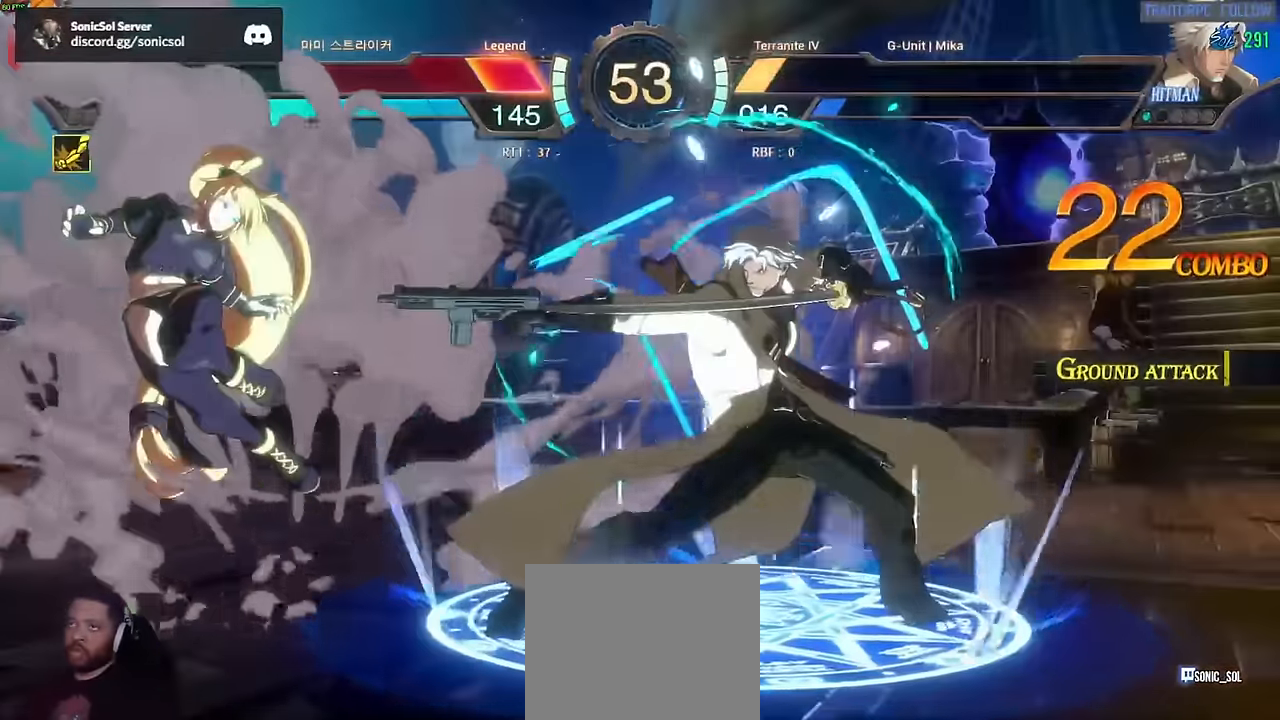
{"buttons": [], "left_stick": "down-left", "events": []}
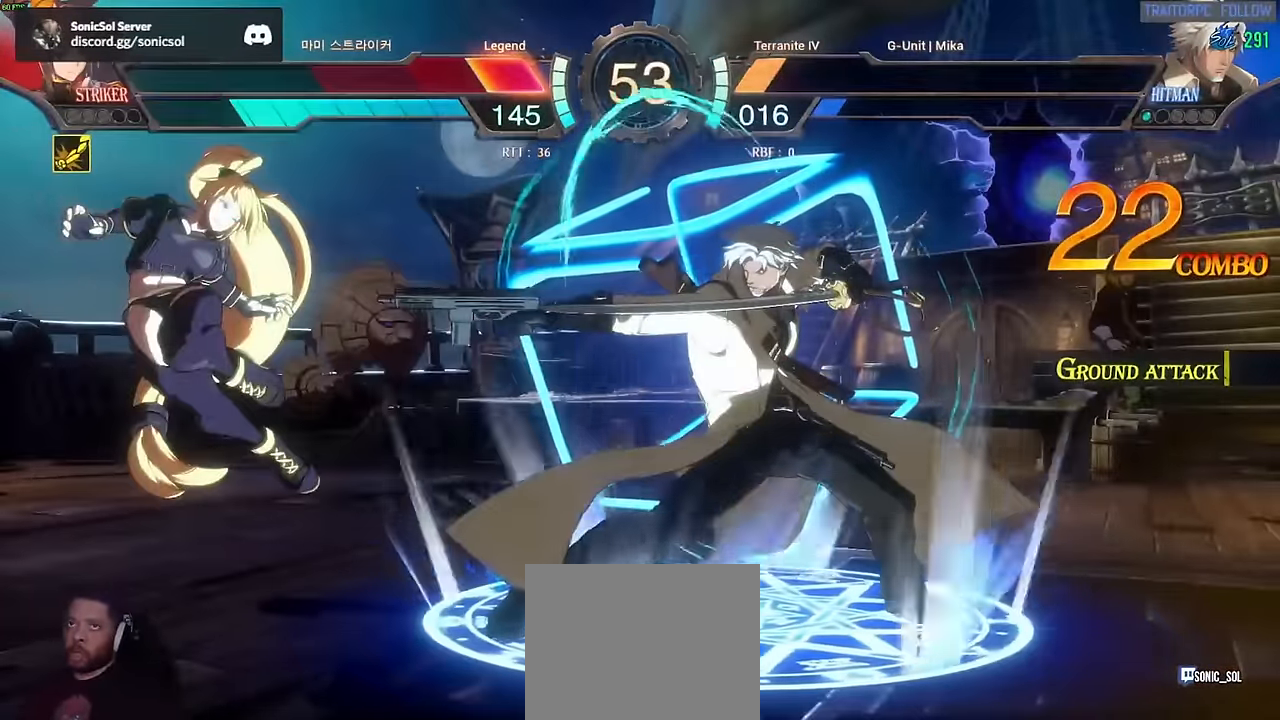
{"buttons": [], "left_stick": "down-left", "events": []}
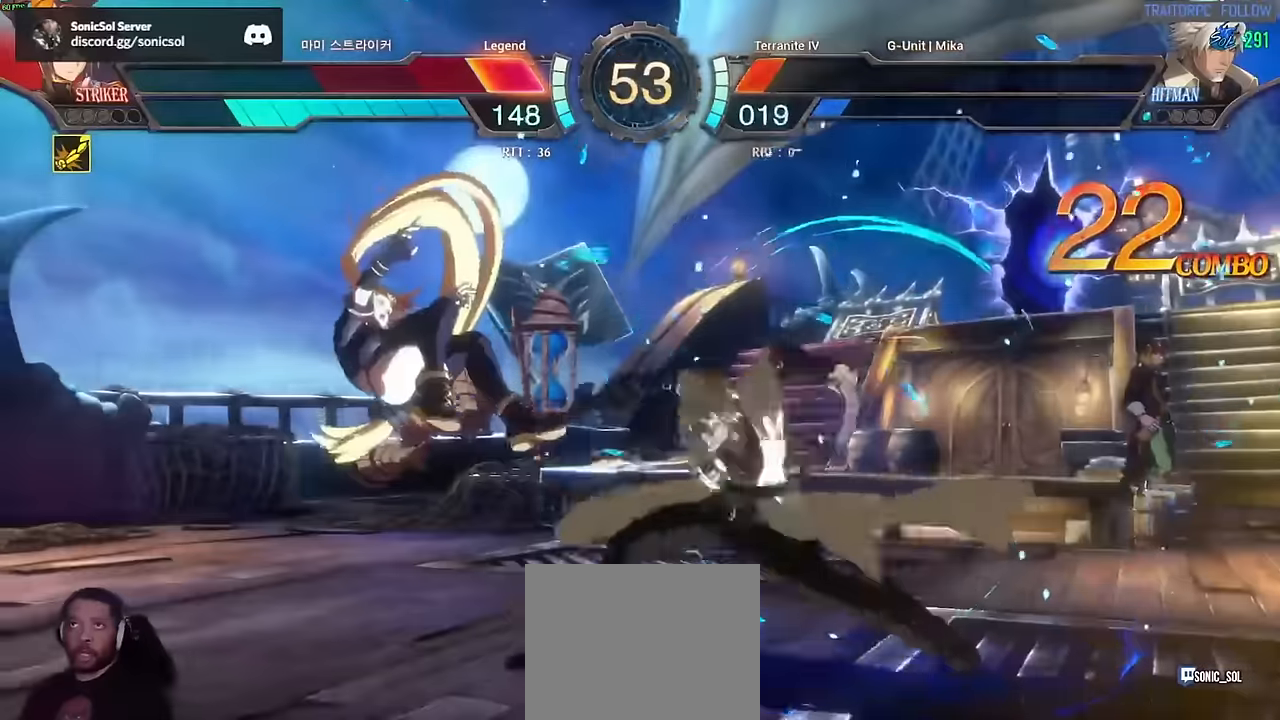
{"buttons": [], "left_stick": "down-left", "events": []}
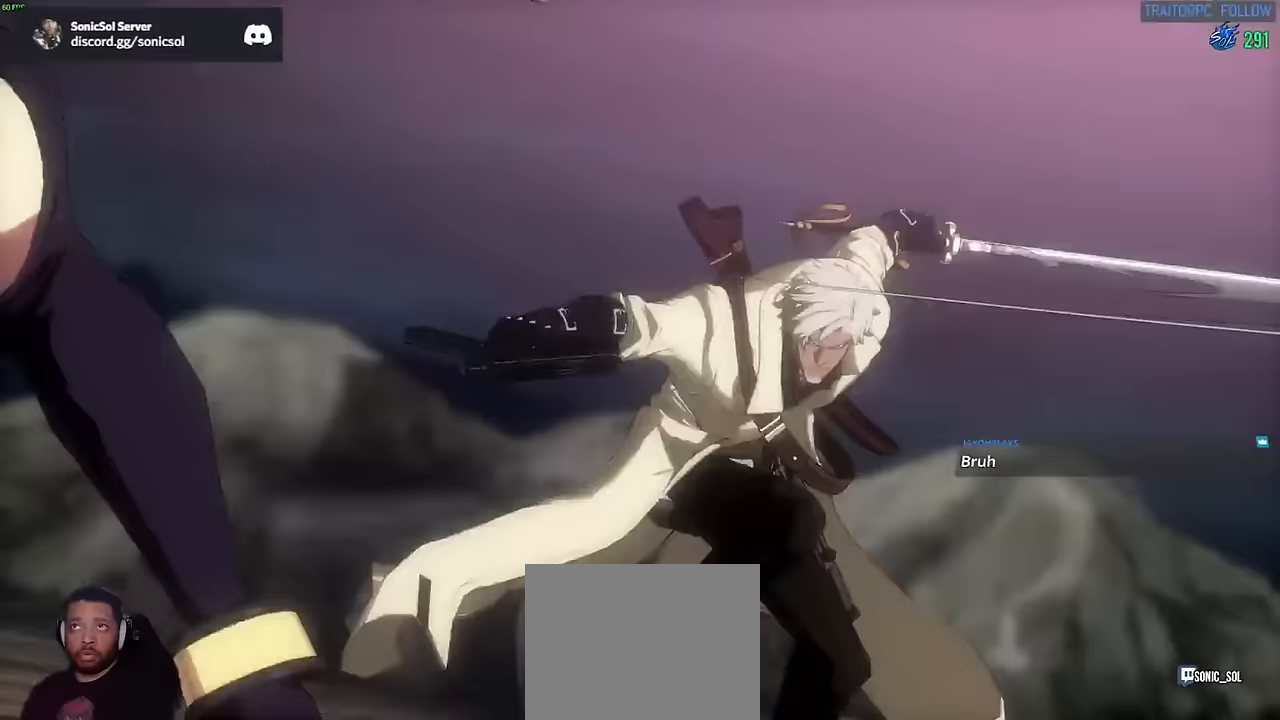
{"buttons": [], "left_stick": "down-left", "events": []}
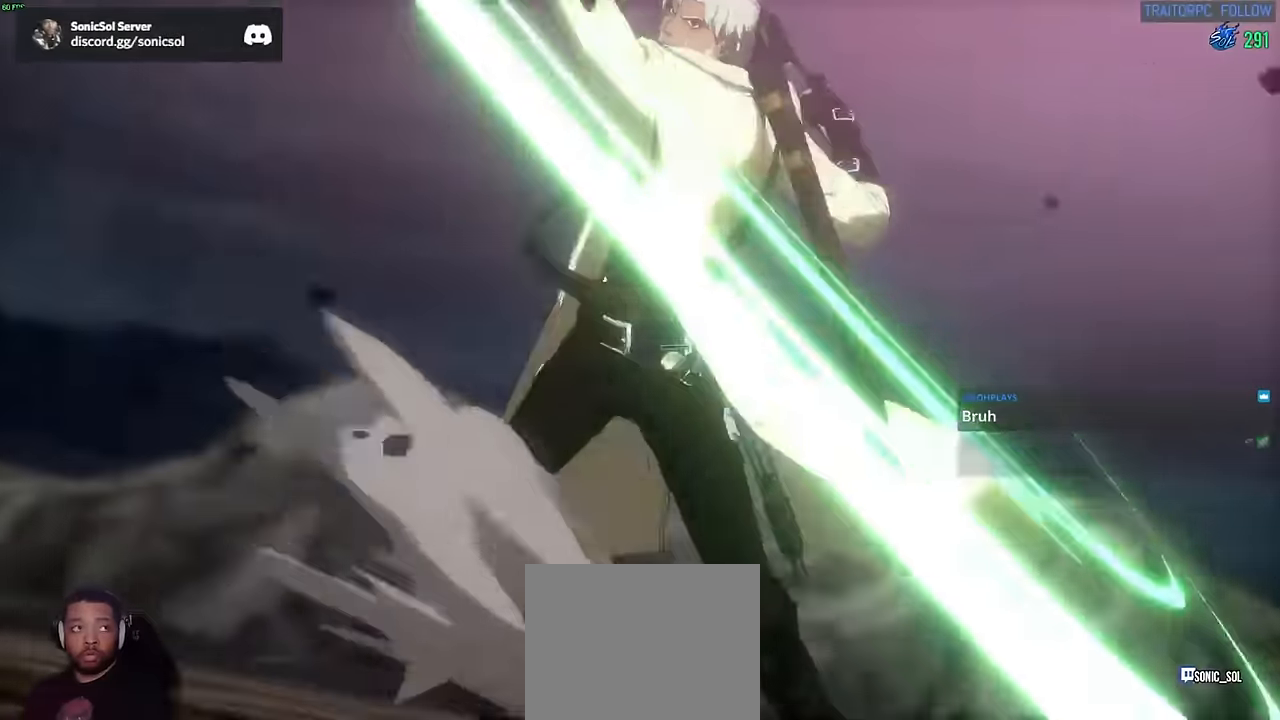
{"buttons": [], "left_stick": "down-left", "events": []}
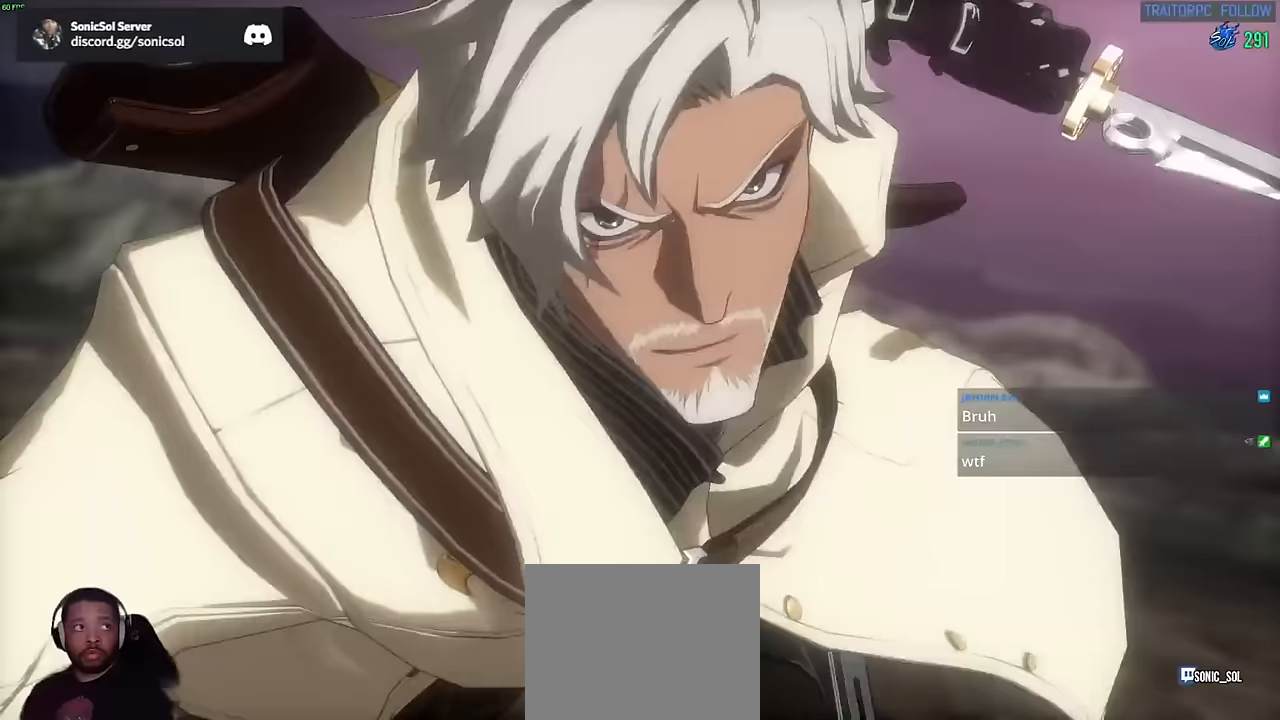
{"buttons": [], "left_stick": "down-left", "events": []}
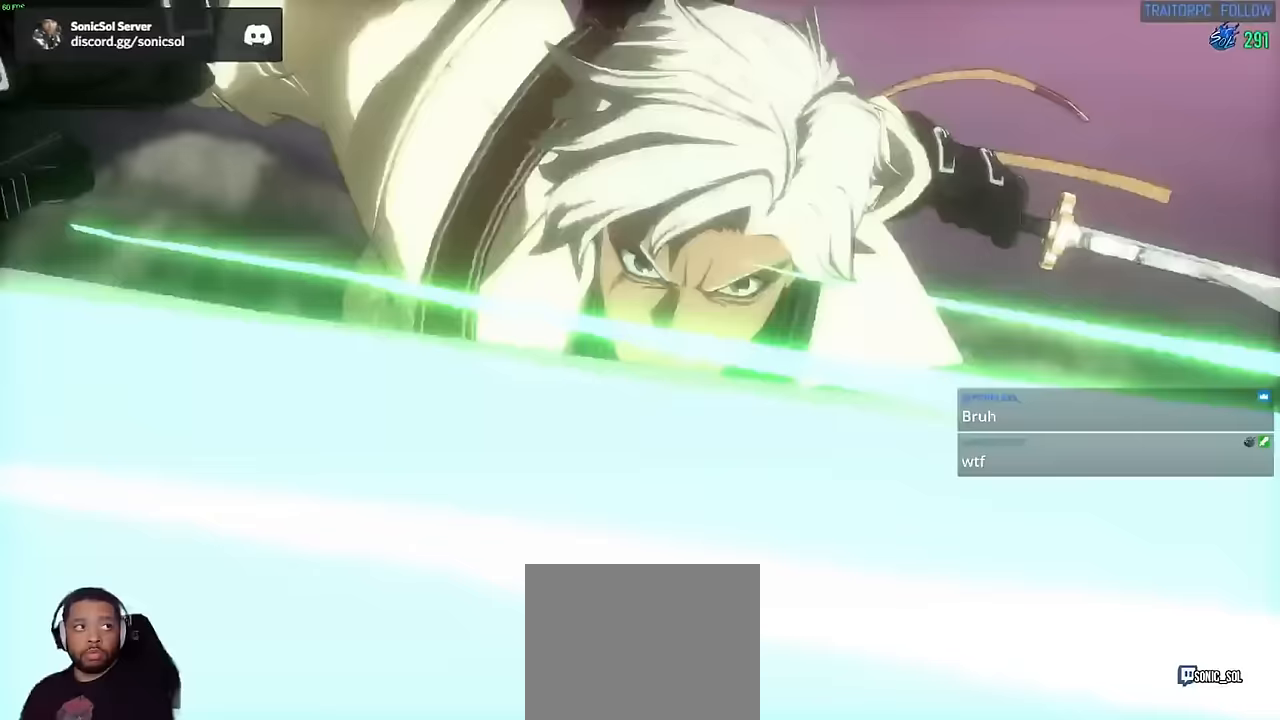
{"buttons": [], "left_stick": "center"}